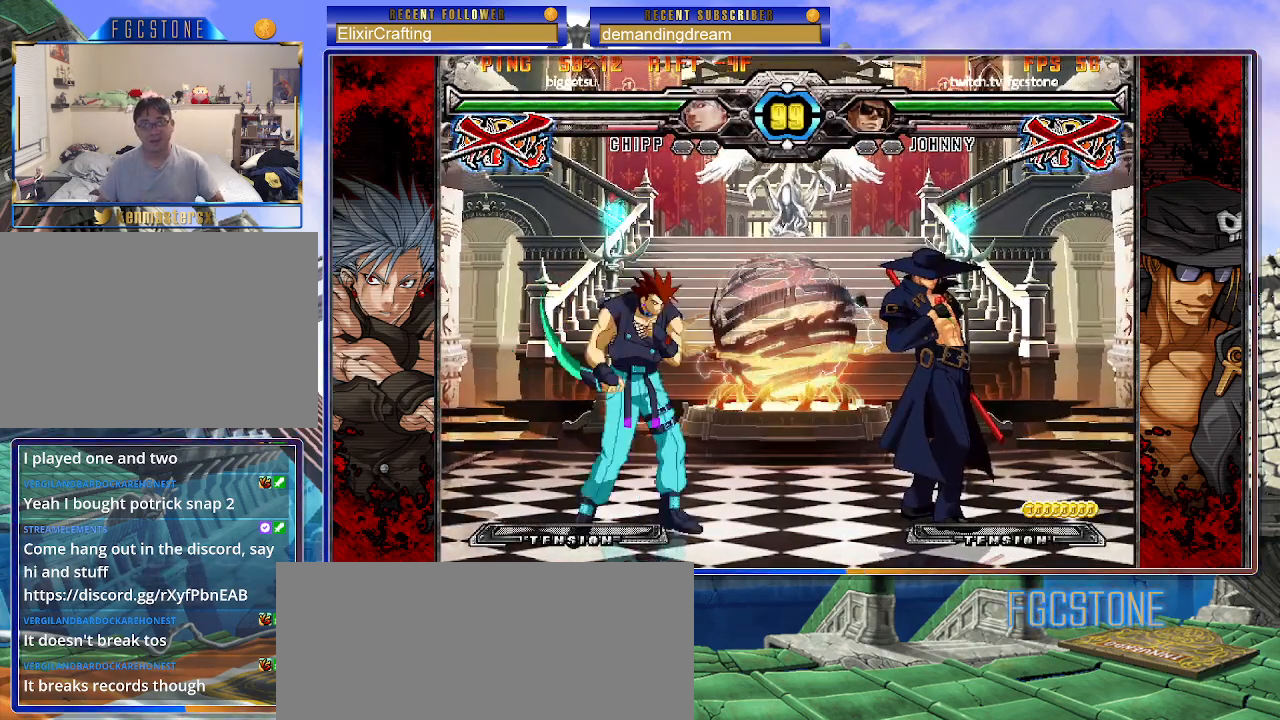
Gameplay with a controller (arcade stick); each line is a JSON object with the inputs held at the frame after it. "events" lists button and stick changes between this image and that frame as [ms after this image, input, new state], when the widget could be followed in between. Not read: L3 R3 other_buttons.
{"buttons": [], "left_stick": "center", "events": []}
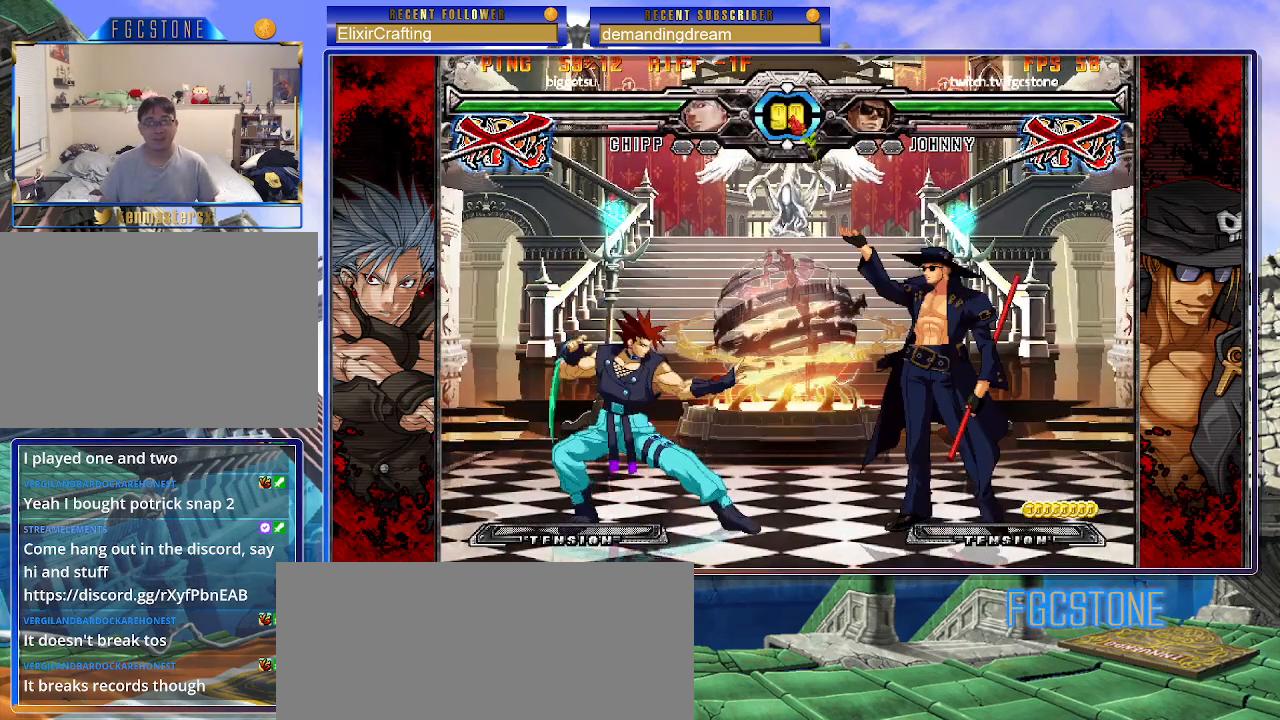
{"buttons": [], "left_stick": "center", "events": []}
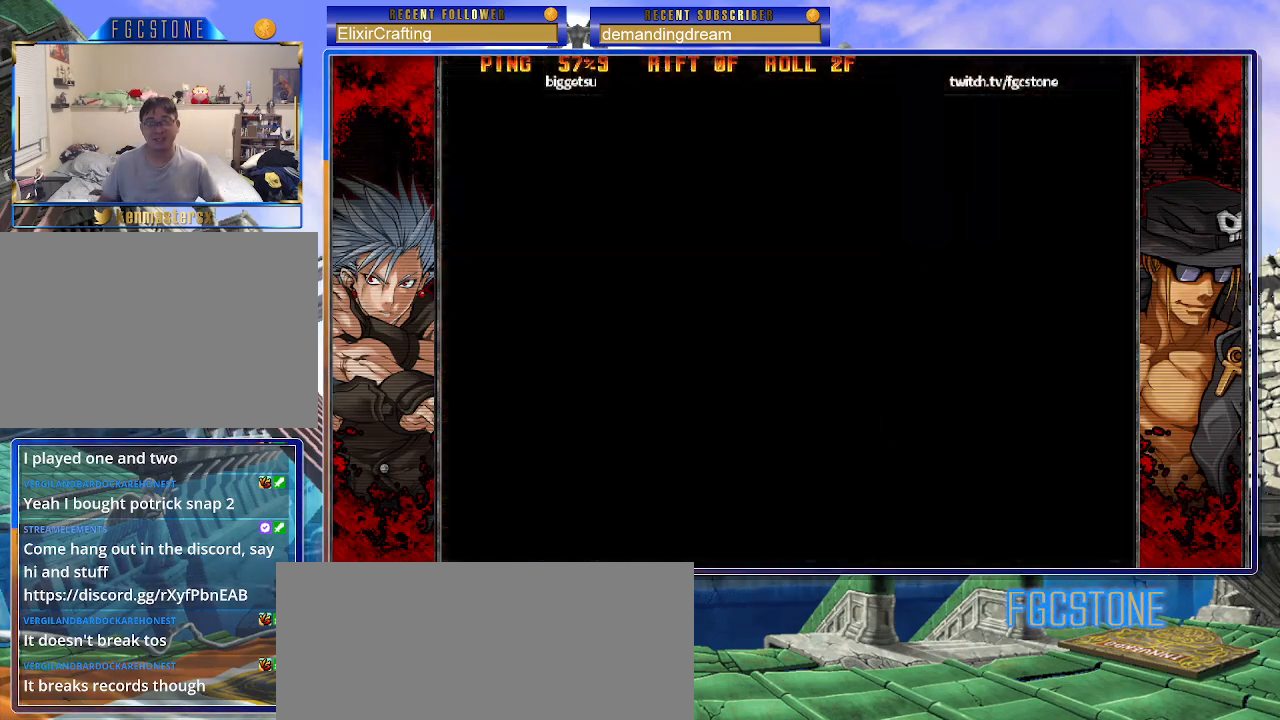
{"buttons": [], "left_stick": "center", "events": []}
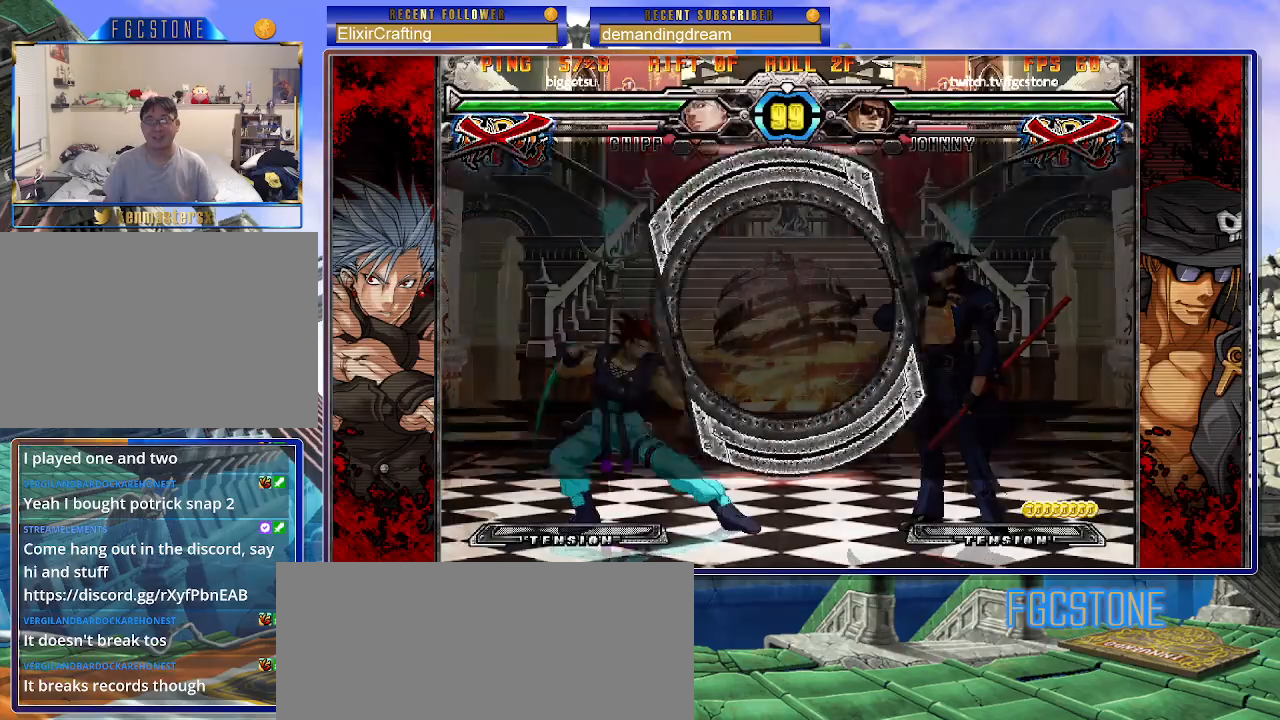
{"buttons": [], "left_stick": "center", "events": []}
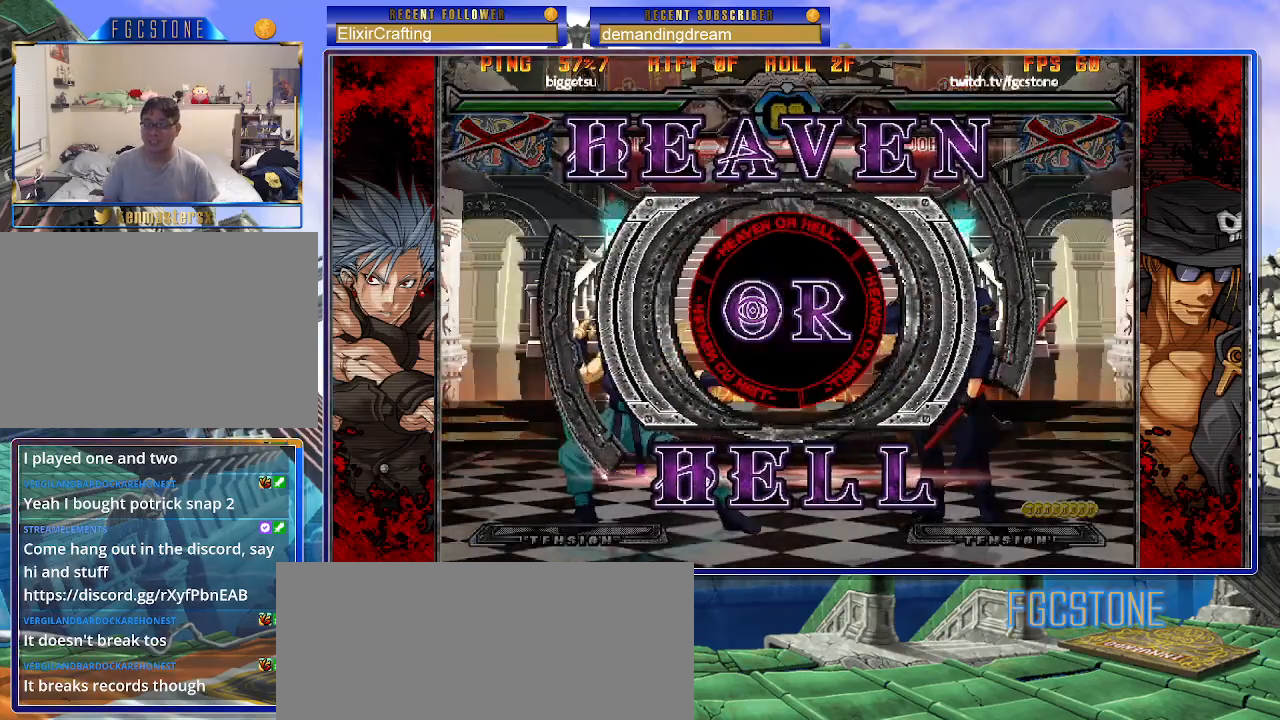
{"buttons": [], "left_stick": "left", "events": [[200, "left_stick", "left"]]}
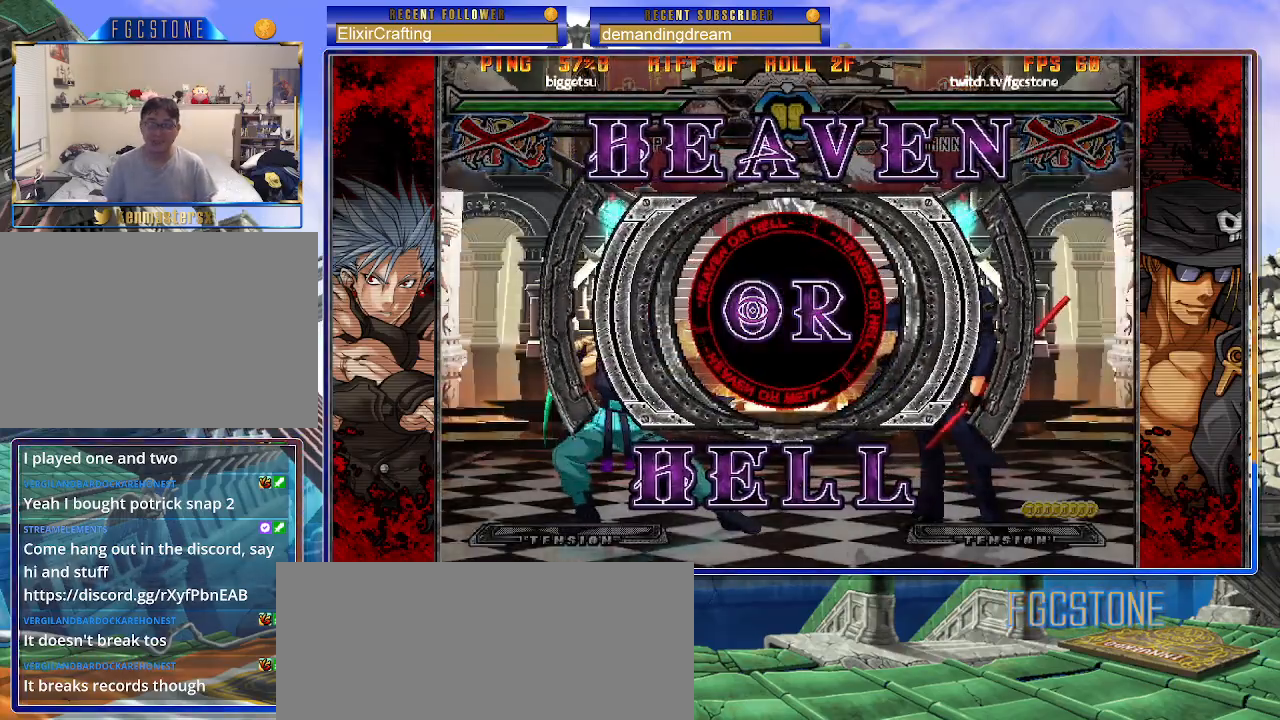
{"buttons": [], "left_stick": "center", "events": [[250, "left_stick", "center"]]}
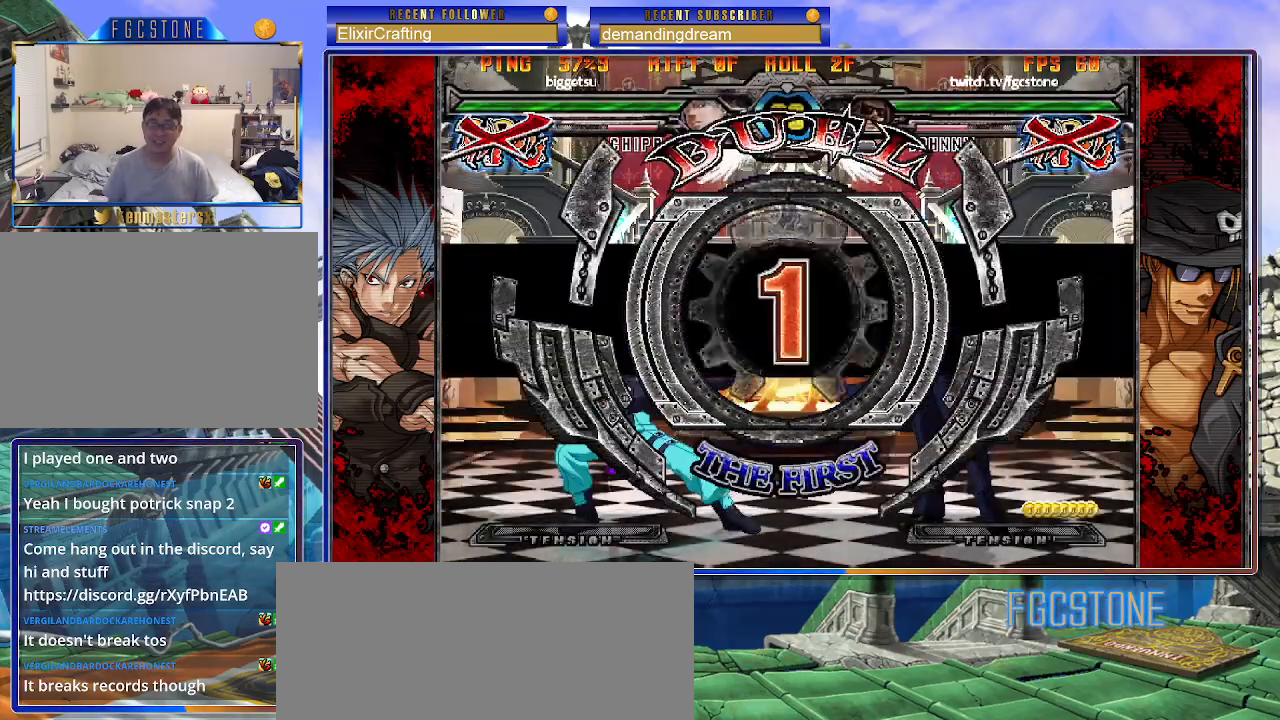
{"buttons": [], "left_stick": "center", "events": []}
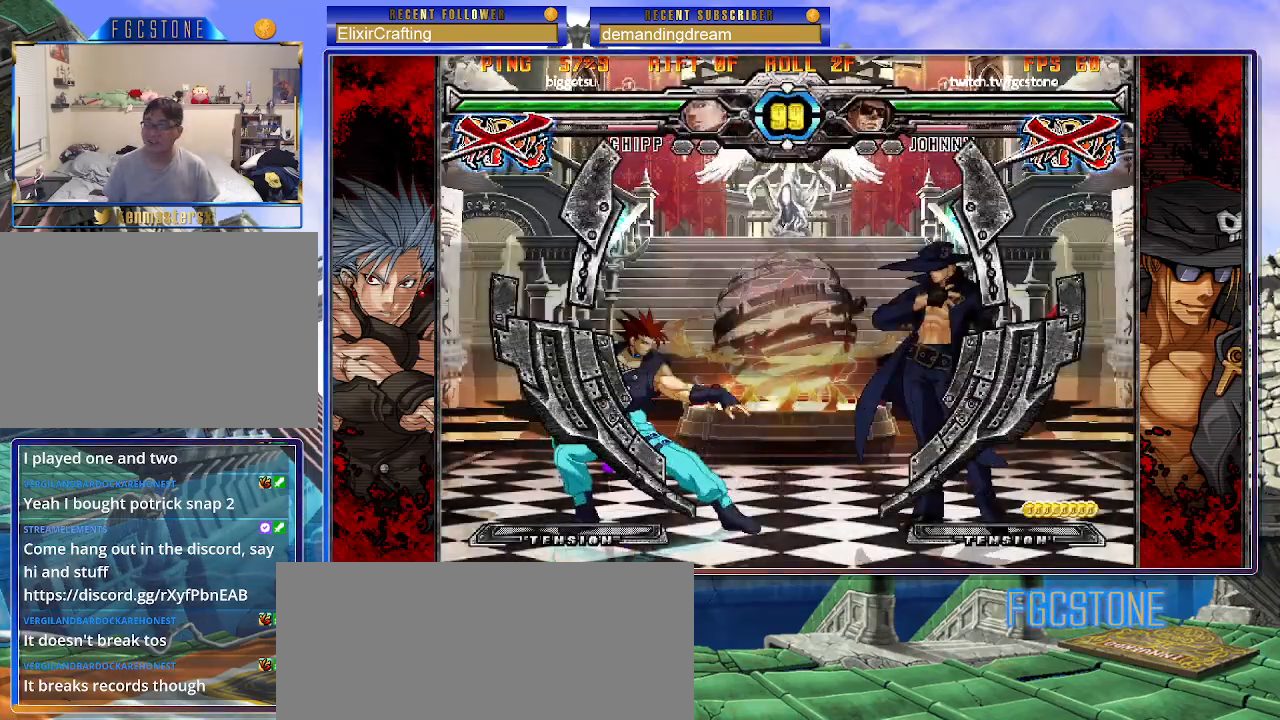
{"buttons": [], "left_stick": "center", "events": []}
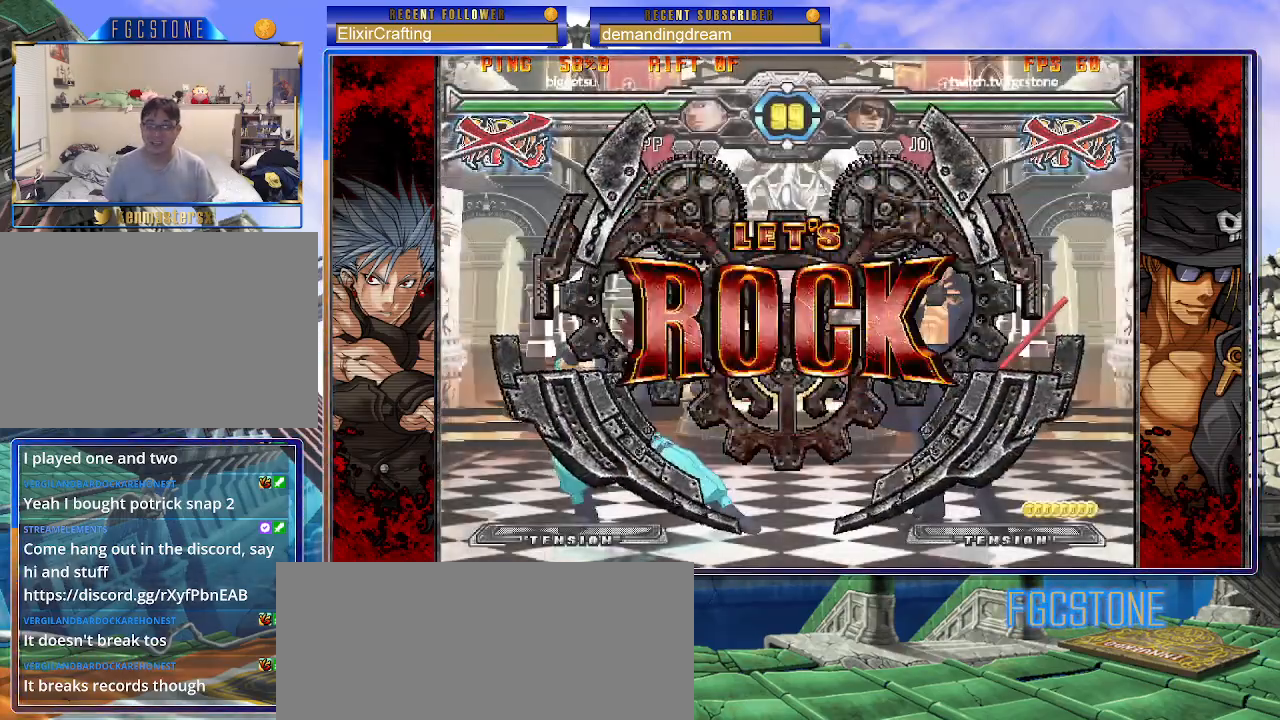
{"buttons": [], "left_stick": "right", "events": [[267, "left_stick", "right"], [333, "left_stick", "center"], [400, "left_stick", "right"]]}
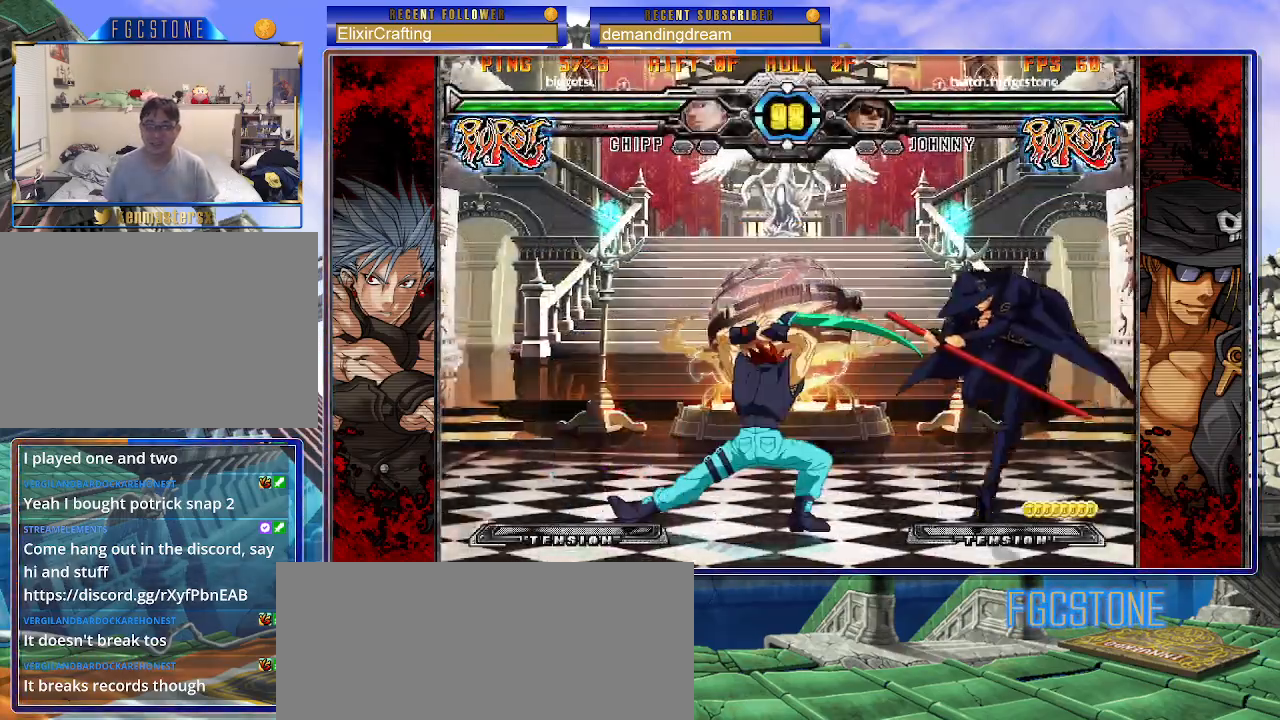
{"buttons": [], "left_stick": "right", "events": [[67, "left_stick", "up-left"], [217, "left_stick", "right"], [283, "left_stick", "center"], [350, "left_stick", "right"]]}
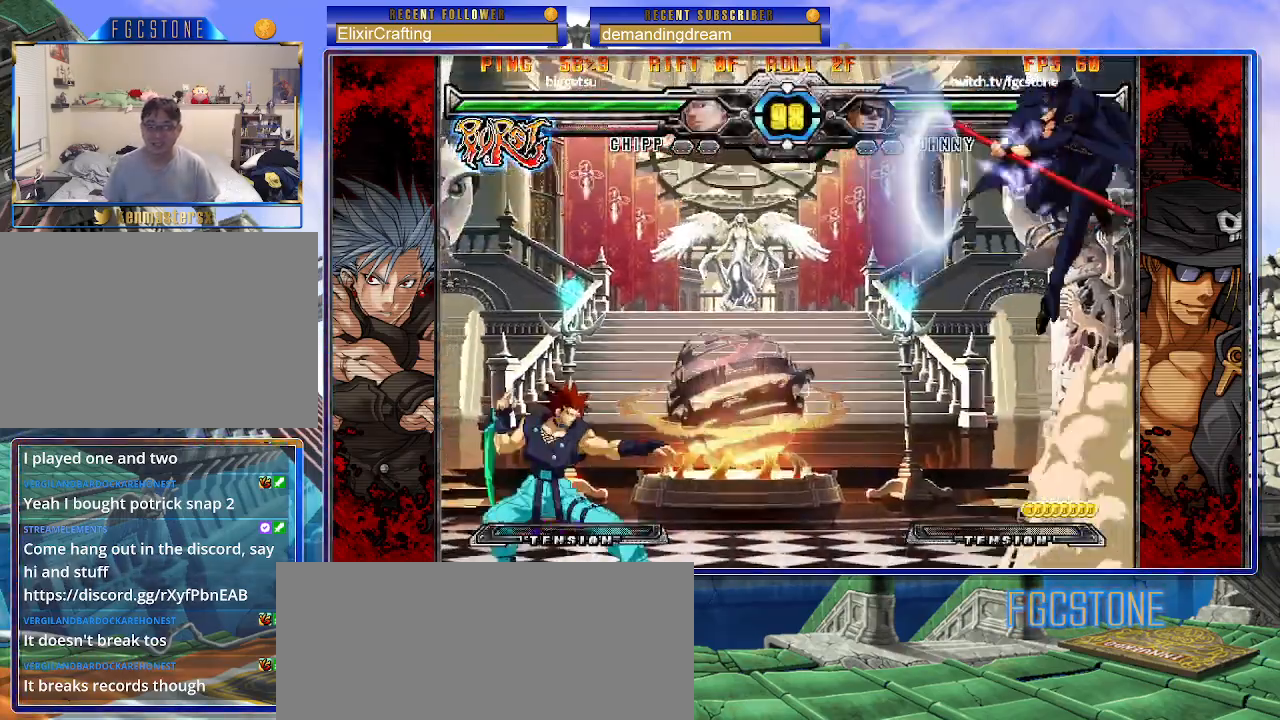
{"buttons": [], "left_stick": "center", "events": [[217, "left_stick", "down"], [300, "left_stick", "left"], [350, "left_stick", "center"], [400, "HS", "down"], [500, "HS", "up"]]}
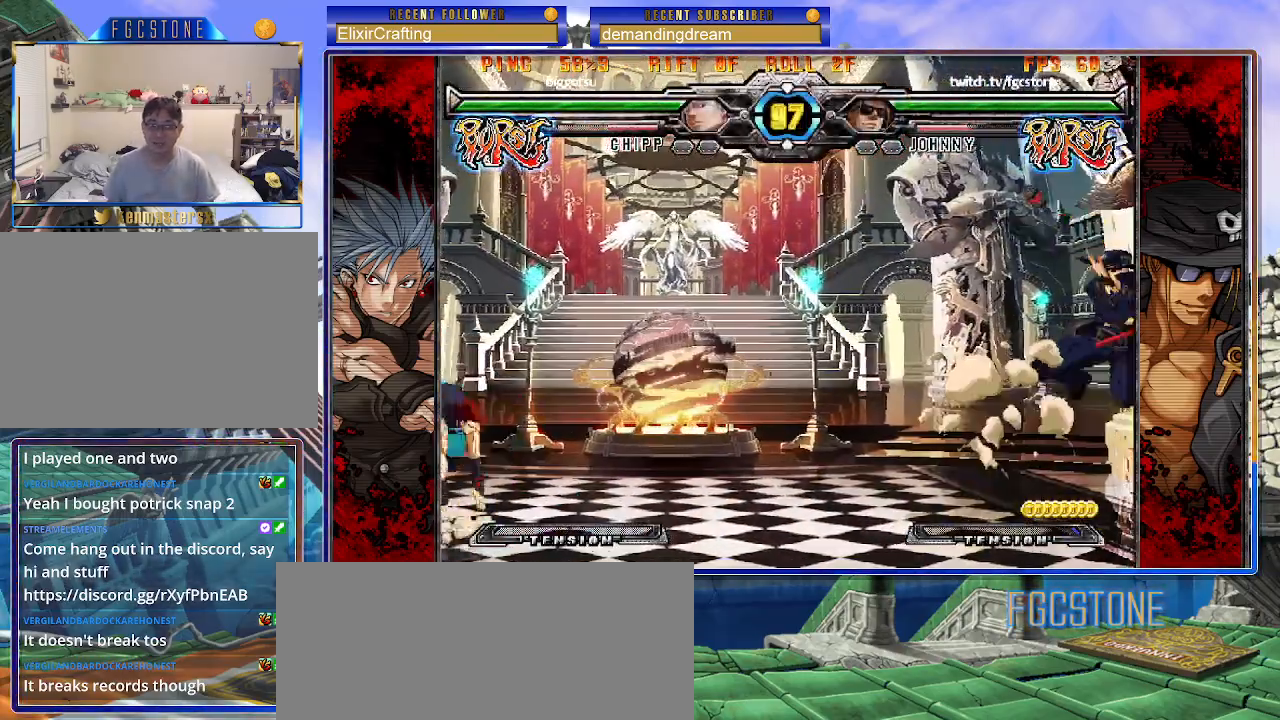
{"buttons": [], "left_stick": "center", "events": []}
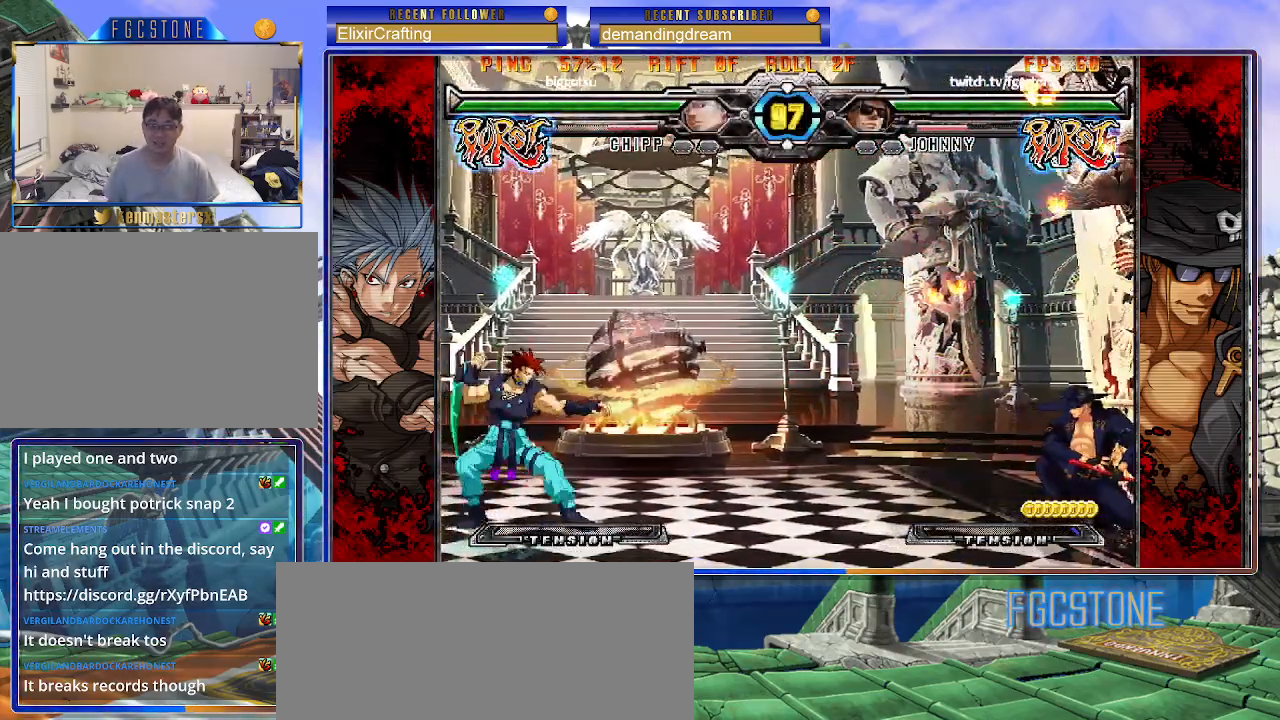
{"buttons": [], "left_stick": "right", "events": [[17, "left_stick", "right"], [100, "left_stick", "center"], [167, "left_stick", "right"], [333, "left_stick", "up-left"], [500, "left_stick", "right"]]}
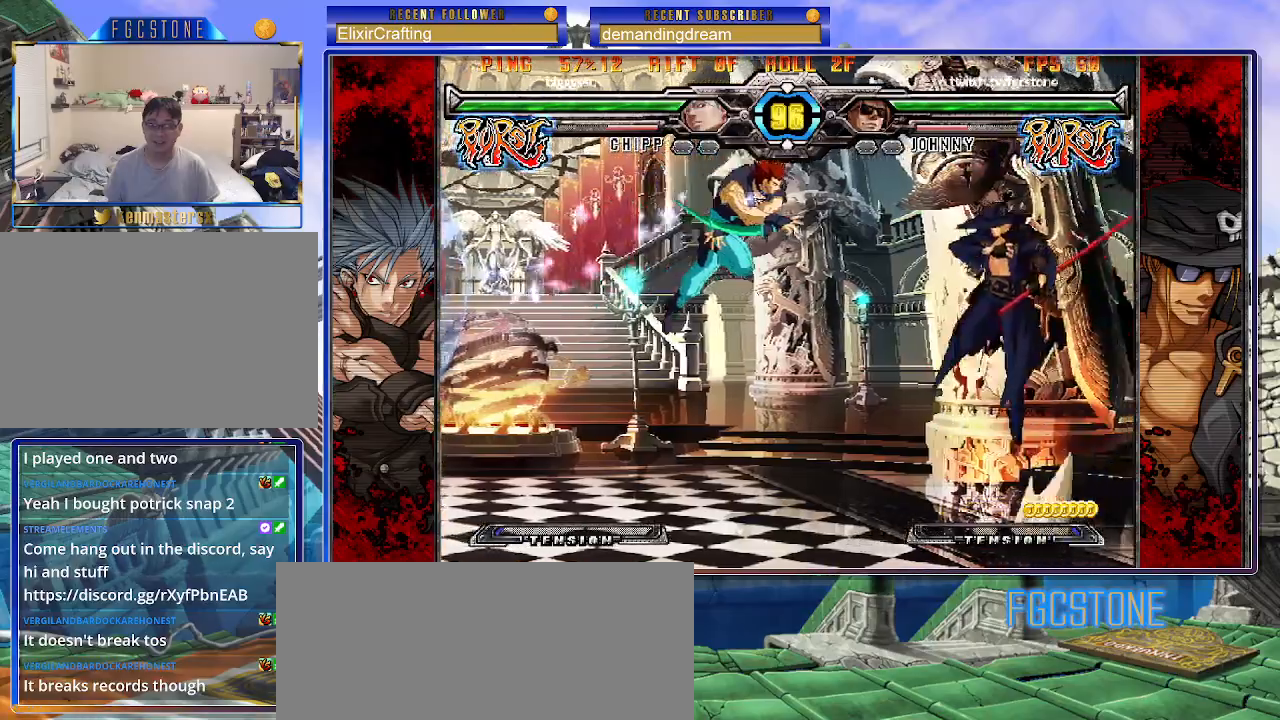
{"buttons": ["K"], "left_stick": "right", "events": [[467, "K", "down"]]}
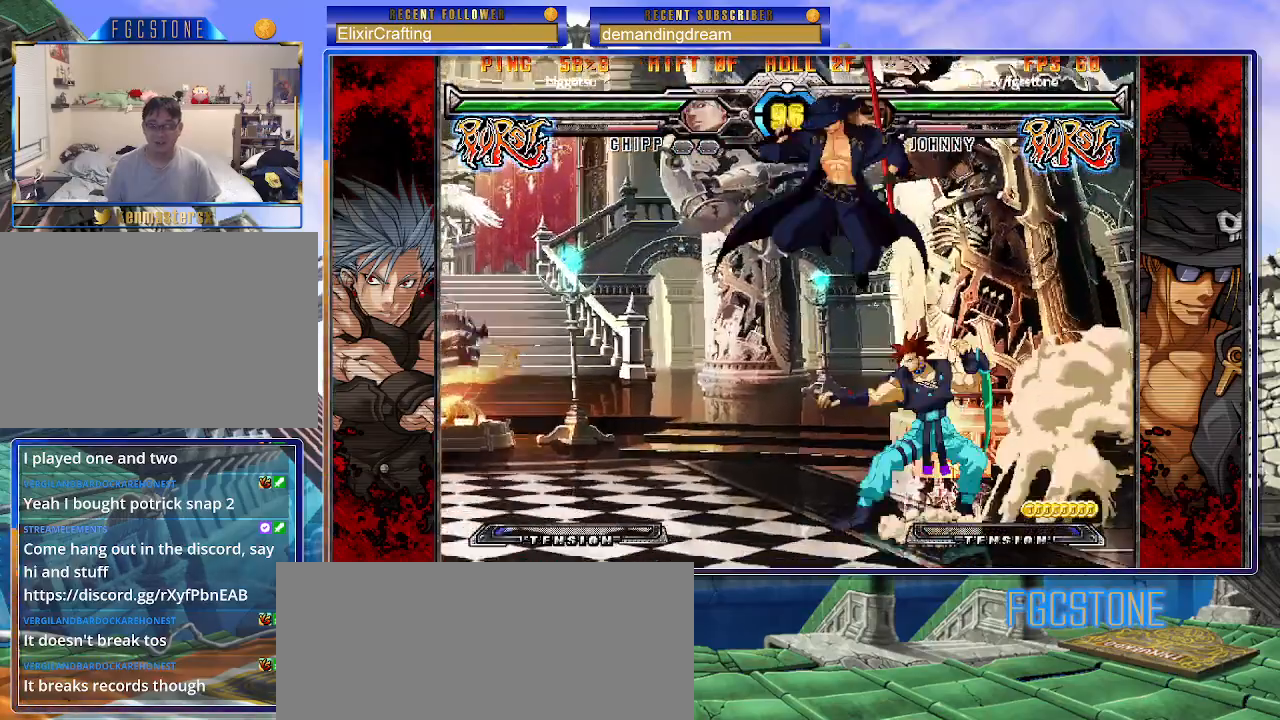
{"buttons": [], "left_stick": "left", "events": [[33, "left_stick", "center"], [83, "K", "up"], [83, "left_stick", "left"], [383, "K", "down"], [400, "K", "up"]]}
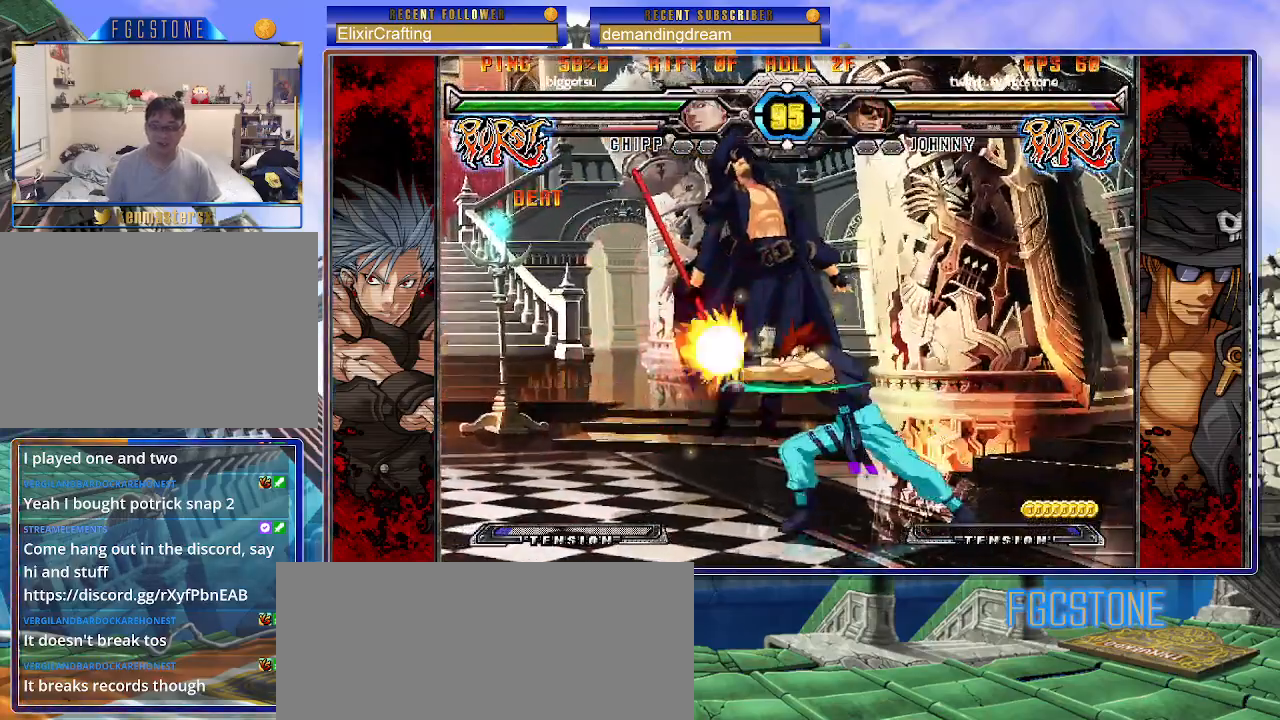
{"buttons": ["K", "P"], "left_stick": "right", "events": [[50, "left_stick", "center"], [100, "left_stick", "right"], [167, "K", "down"], [167, "P", "down"], [217, "S", "down"], [267, "K", "up"], [283, "P", "up"], [317, "K", "down"], [317, "S", "up"], [333, "P", "down"], [383, "S", "down"], [400, "P", "up"], [417, "K", "up"], [467, "K", "down"], [483, "P", "down"], [500, "S", "up"]]}
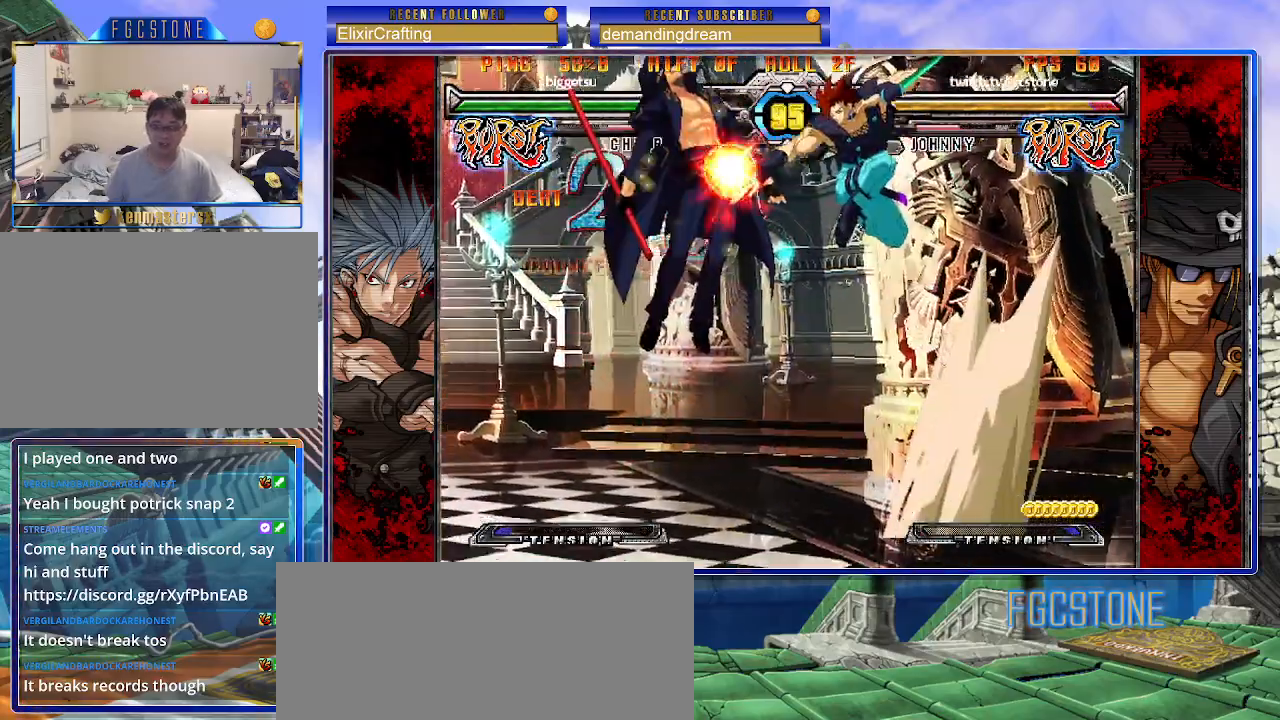
{"buttons": [], "left_stick": "center", "events": [[50, "S", "down"], [67, "P", "up"], [83, "K", "up"], [133, "P", "down"], [167, "S", "up"], [233, "P", "up"], [367, "left_stick", "center"]]}
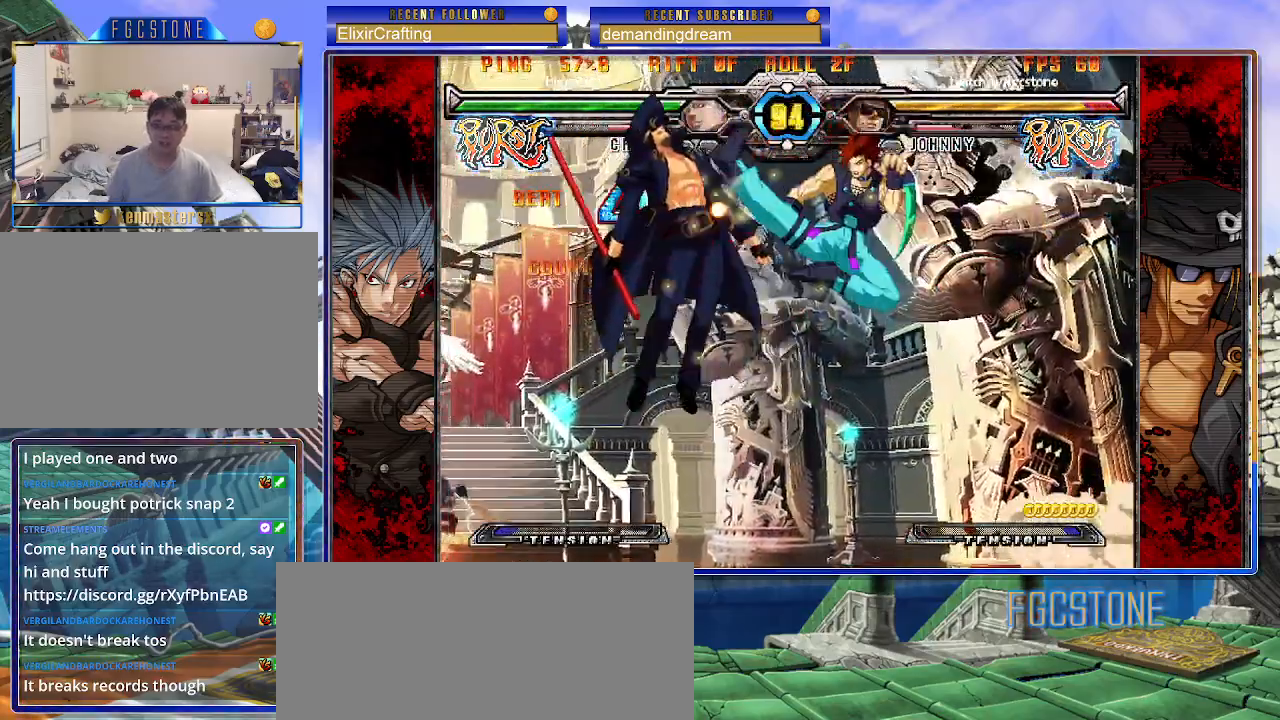
{"buttons": [], "left_stick": "center", "events": [[367, "P", "down"], [433, "P", "up"]]}
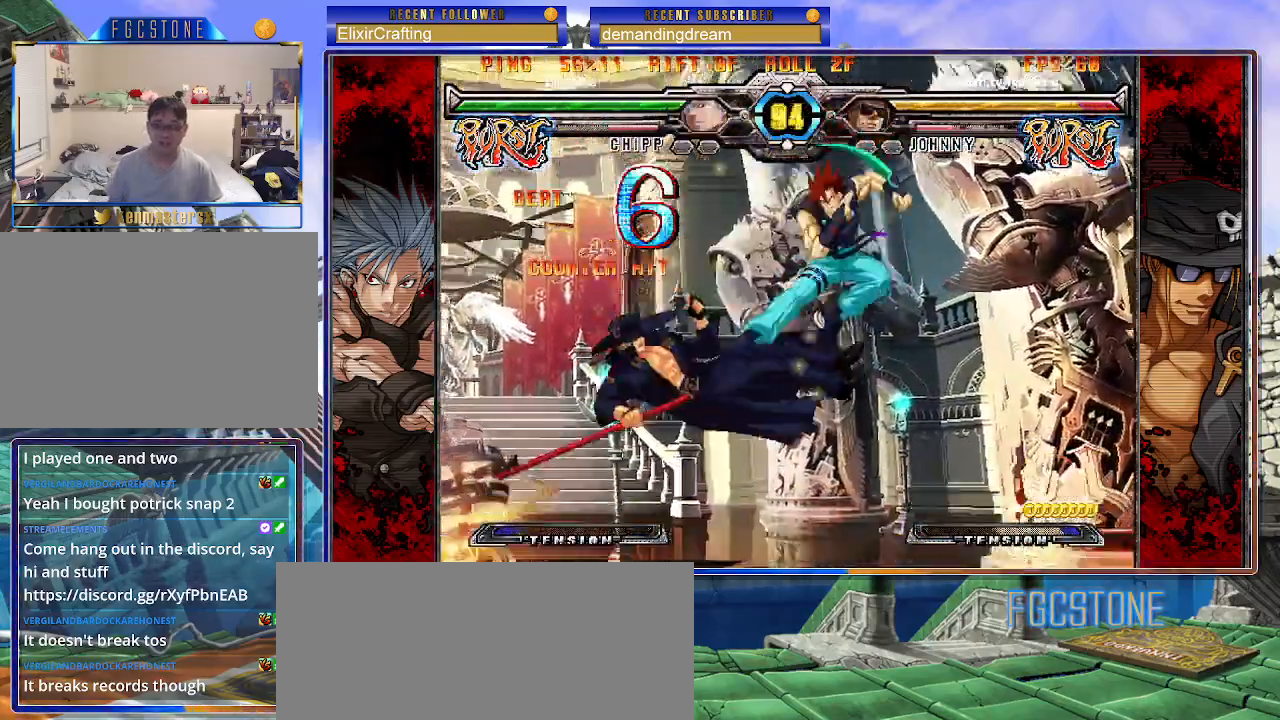
{"buttons": ["P"], "left_stick": "center", "events": [[17, "P", "down"], [100, "P", "up"], [167, "P", "down"], [250, "P", "up"], [333, "P", "down"], [417, "P", "up"], [483, "P", "down"]]}
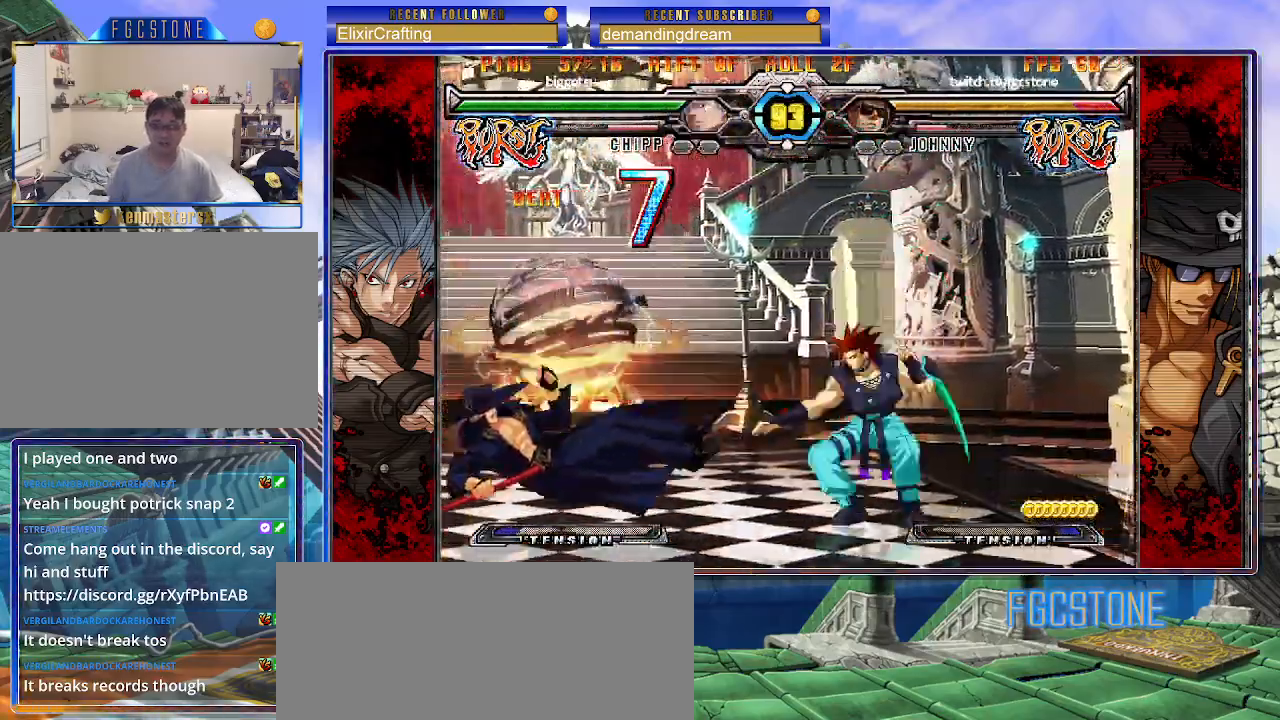
{"buttons": ["P"], "left_stick": "left", "events": [[67, "P", "up"], [67, "left_stick", "left"], [133, "P", "down"], [233, "P", "up"], [283, "P", "down"], [383, "P", "up"], [450, "P", "down"]]}
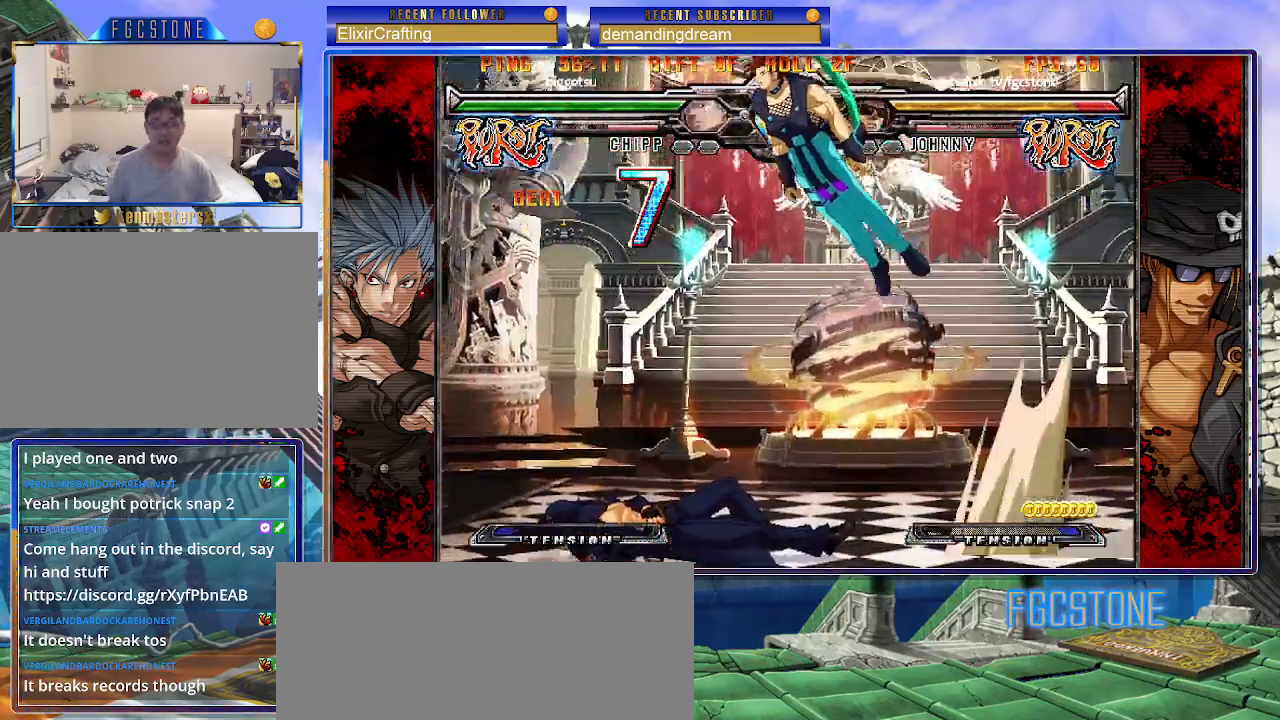
{"buttons": ["D", "HS"], "left_stick": "down-right", "events": [[50, "P", "up"], [217, "left_stick", "center"], [300, "left_stick", "down-right"], [450, "D", "down"], [450, "HS", "down"]]}
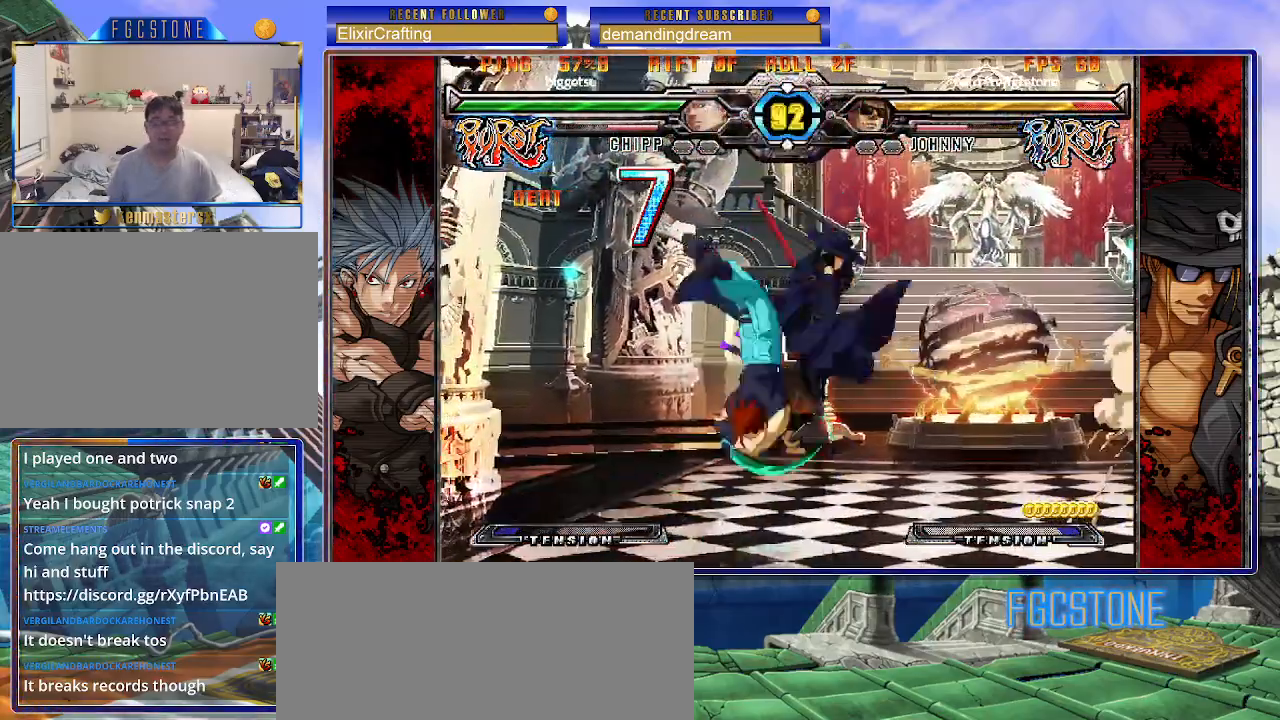
{"buttons": [], "left_stick": "down-right", "events": [[33, "D", "up"], [33, "HS", "up"]]}
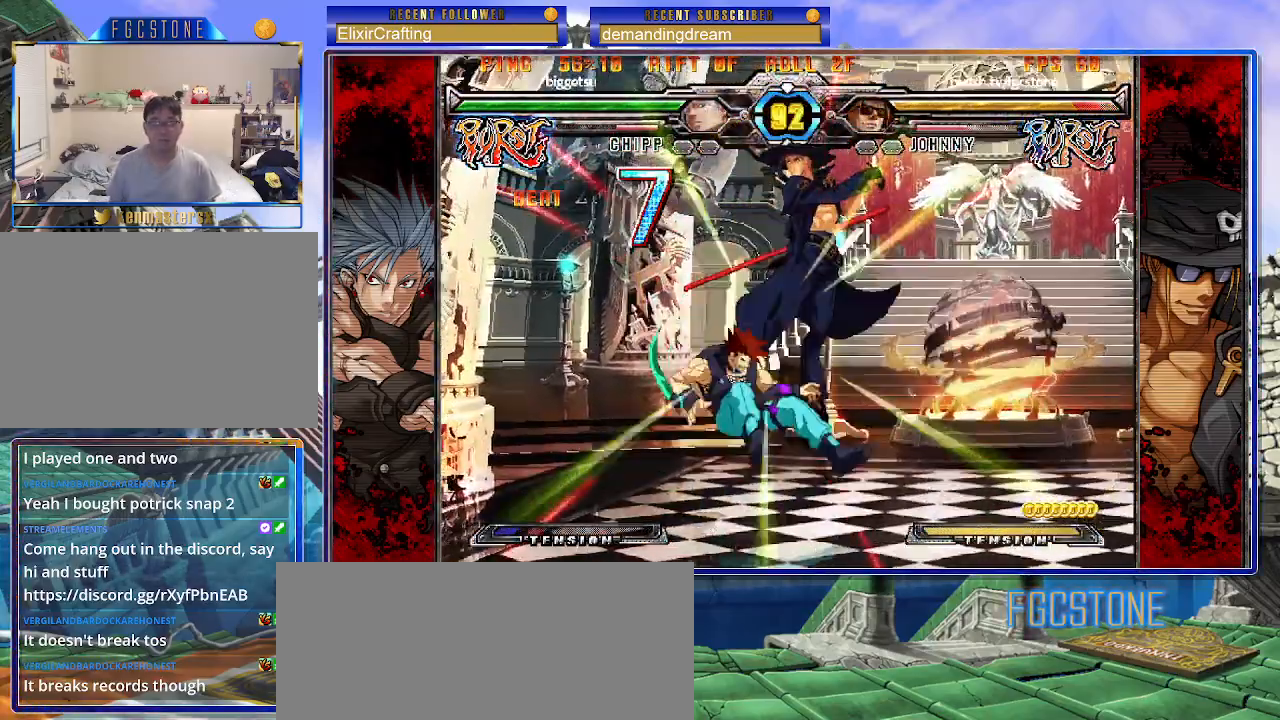
{"buttons": [], "left_stick": "down", "events": [[183, "left_stick", "center"], [267, "left_stick", "left"], [317, "left_stick", "center"], [383, "left_stick", "left"], [500, "left_stick", "down"]]}
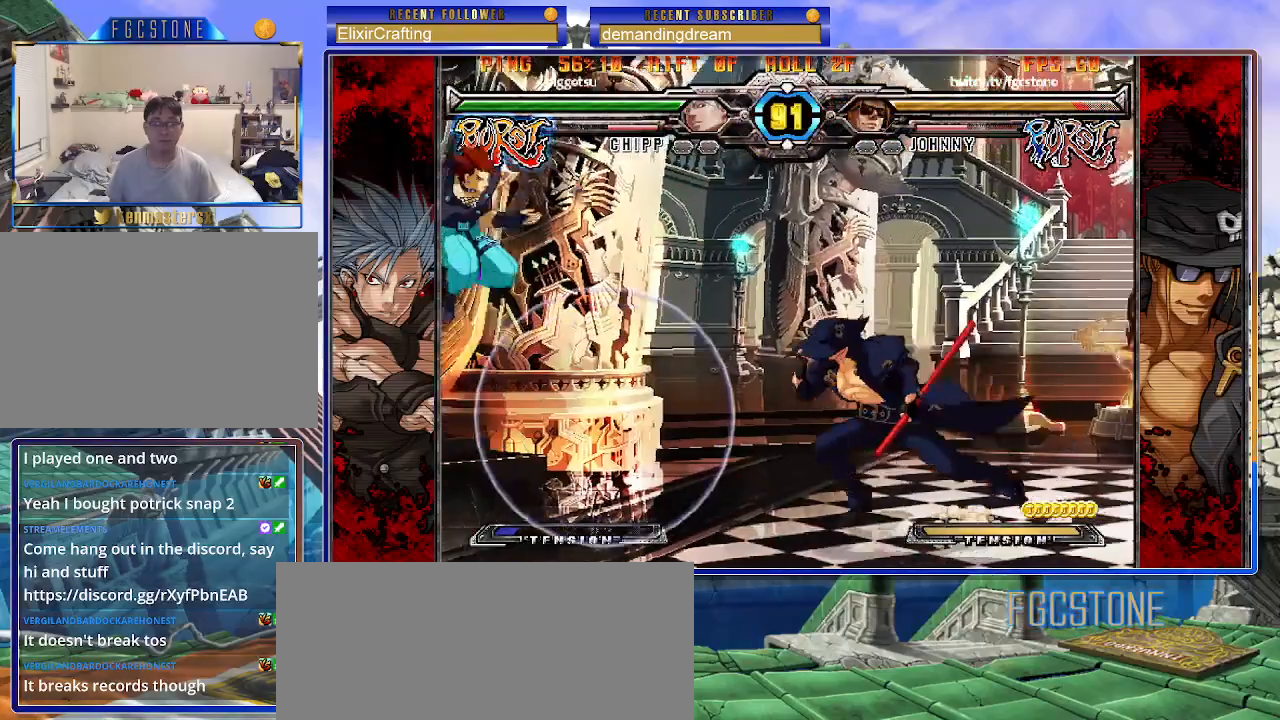
{"buttons": [], "left_stick": "right", "events": [[100, "left_stick", "right"], [150, "HS", "down"], [167, "left_stick", "center"], [217, "HS", "up"], [333, "left_stick", "right"]]}
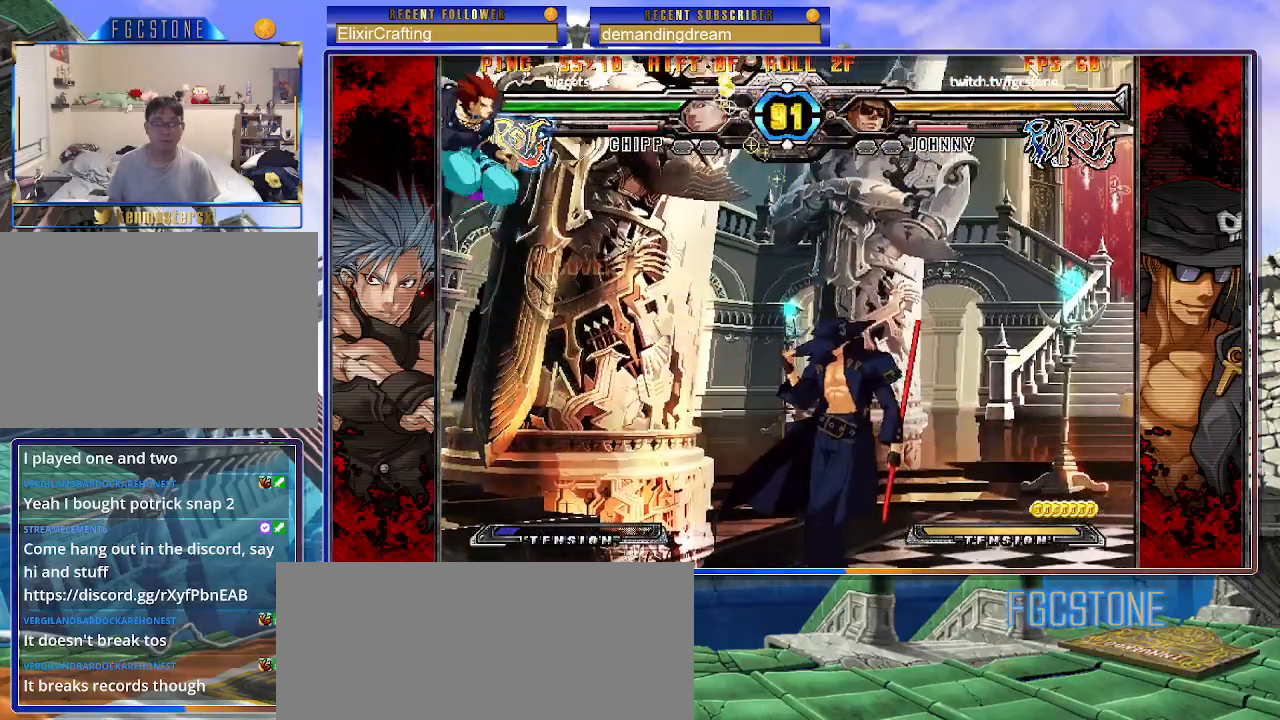
{"buttons": [], "left_stick": "center", "events": [[150, "left_stick", "center"], [200, "left_stick", "left"], [300, "K", "down"], [400, "K", "up"], [467, "left_stick", "center"]]}
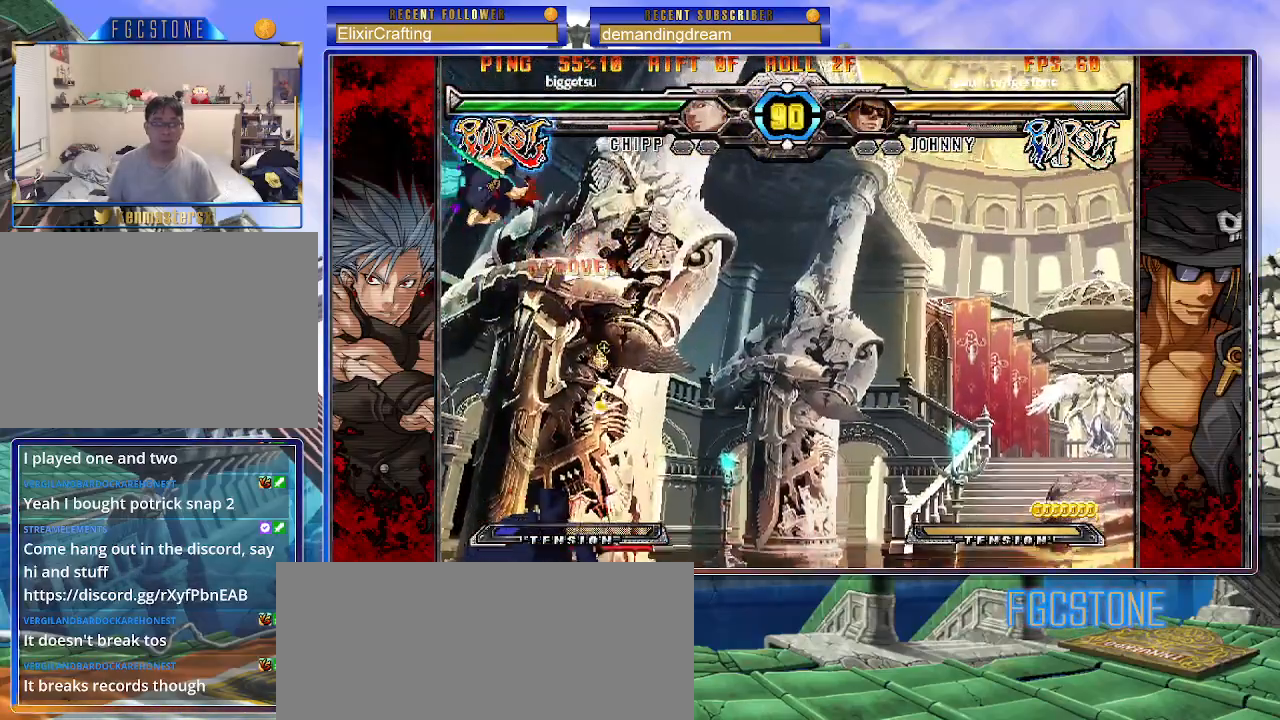
{"buttons": ["K"], "left_stick": "right", "events": [[17, "left_stick", "right"], [67, "left_stick", "down"], [150, "left_stick", "left"], [217, "left_stick", "center"], [267, "left_stick", "right"], [450, "K", "down"]]}
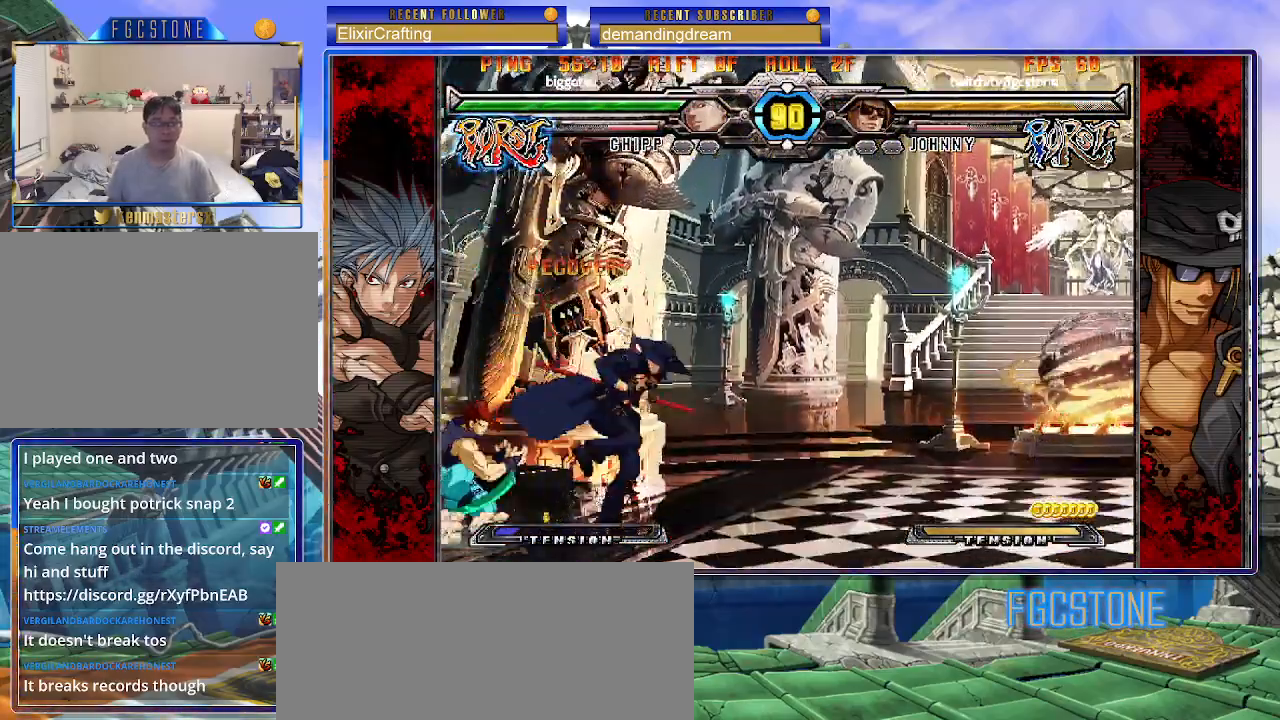
{"buttons": [], "left_stick": "down", "events": [[33, "K", "up"], [133, "HS", "down"], [250, "HS", "up"], [433, "left_stick", "down"]]}
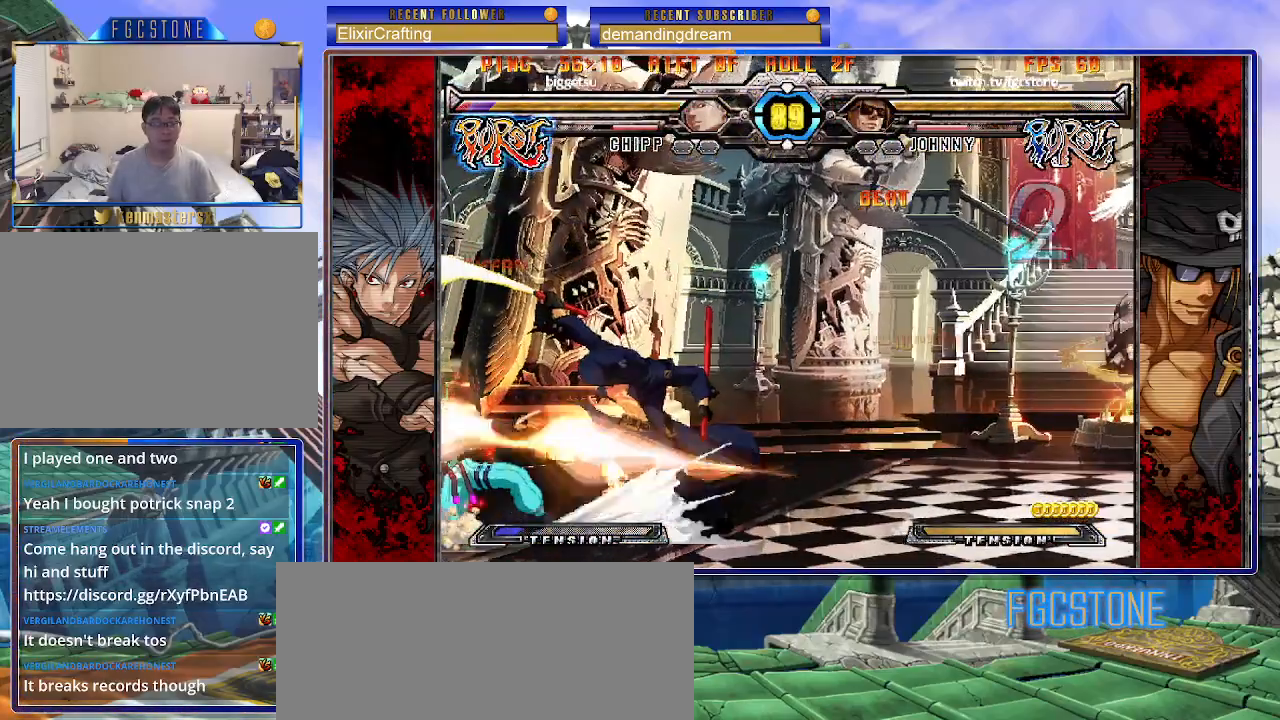
{"buttons": ["K"], "left_stick": "left", "events": [[17, "left_stick", "left"], [100, "K", "down"], [217, "left_stick", "down"], [267, "left_stick", "right"], [333, "D", "down"], [400, "left_stick", "center"], [433, "D", "up"], [467, "left_stick", "left"]]}
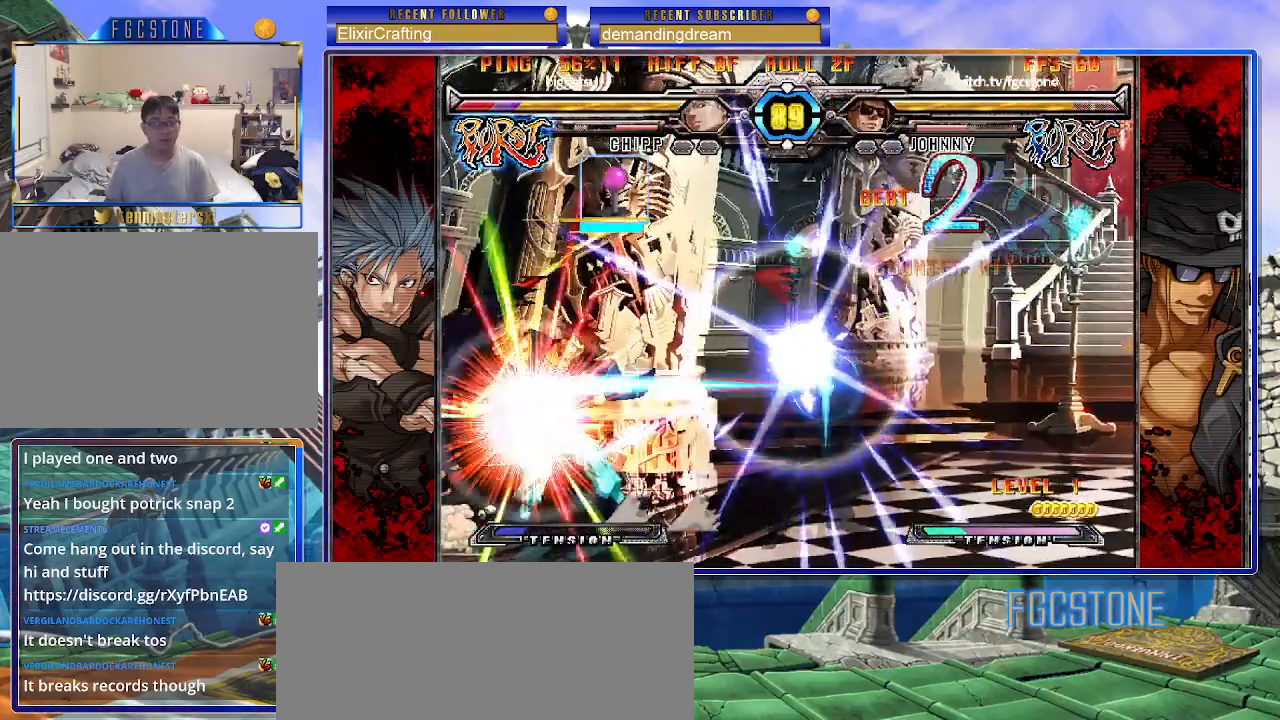
{"buttons": ["K"], "left_stick": "left", "events": [[50, "left_stick", "down"], [117, "left_stick", "right"], [150, "D", "down"], [217, "left_stick", "center"], [250, "D", "up"], [367, "left_stick", "left"]]}
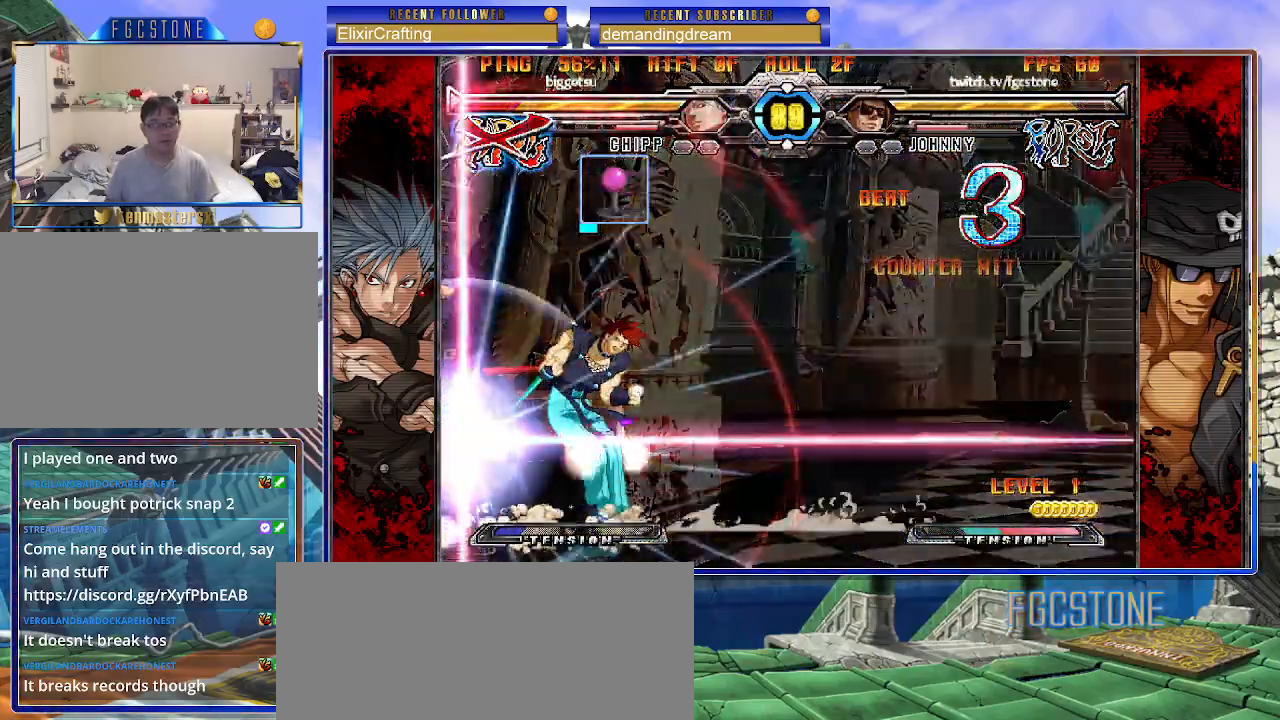
{"buttons": [], "left_stick": "left", "events": [[417, "K", "up"]]}